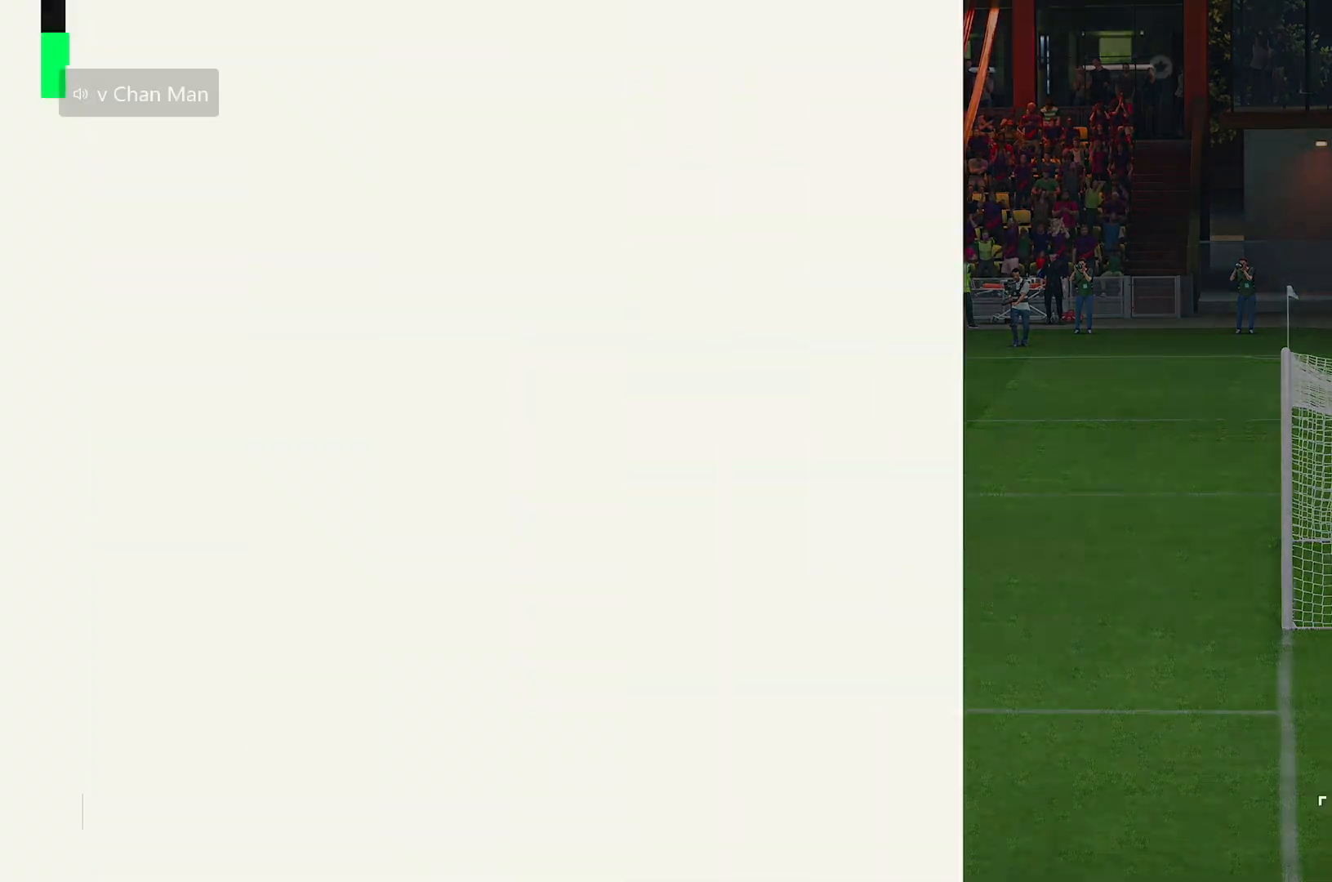
Gameplay with a controller (Xbox layout); each line is a JSON object with the inputs held at the frame after it. "events" lists button and stick changes between this image and that frame as [ms after this image, input, new state], when the widget could be followed in between. Not read: L3 R2 R3.
{"buttons": [], "left_stick": "center", "right_stick": "center", "events": []}
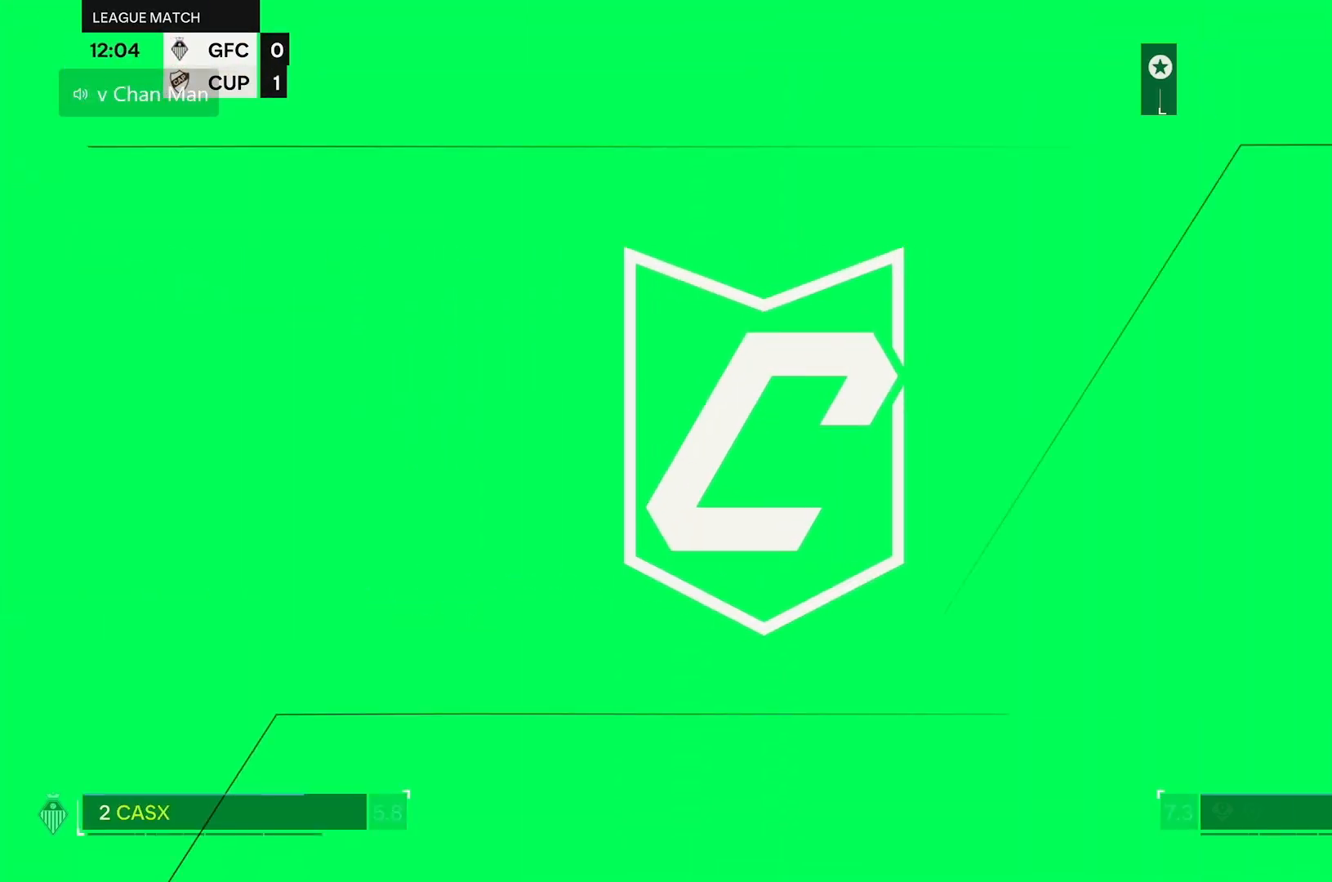
{"buttons": [], "left_stick": "center", "right_stick": "center", "events": []}
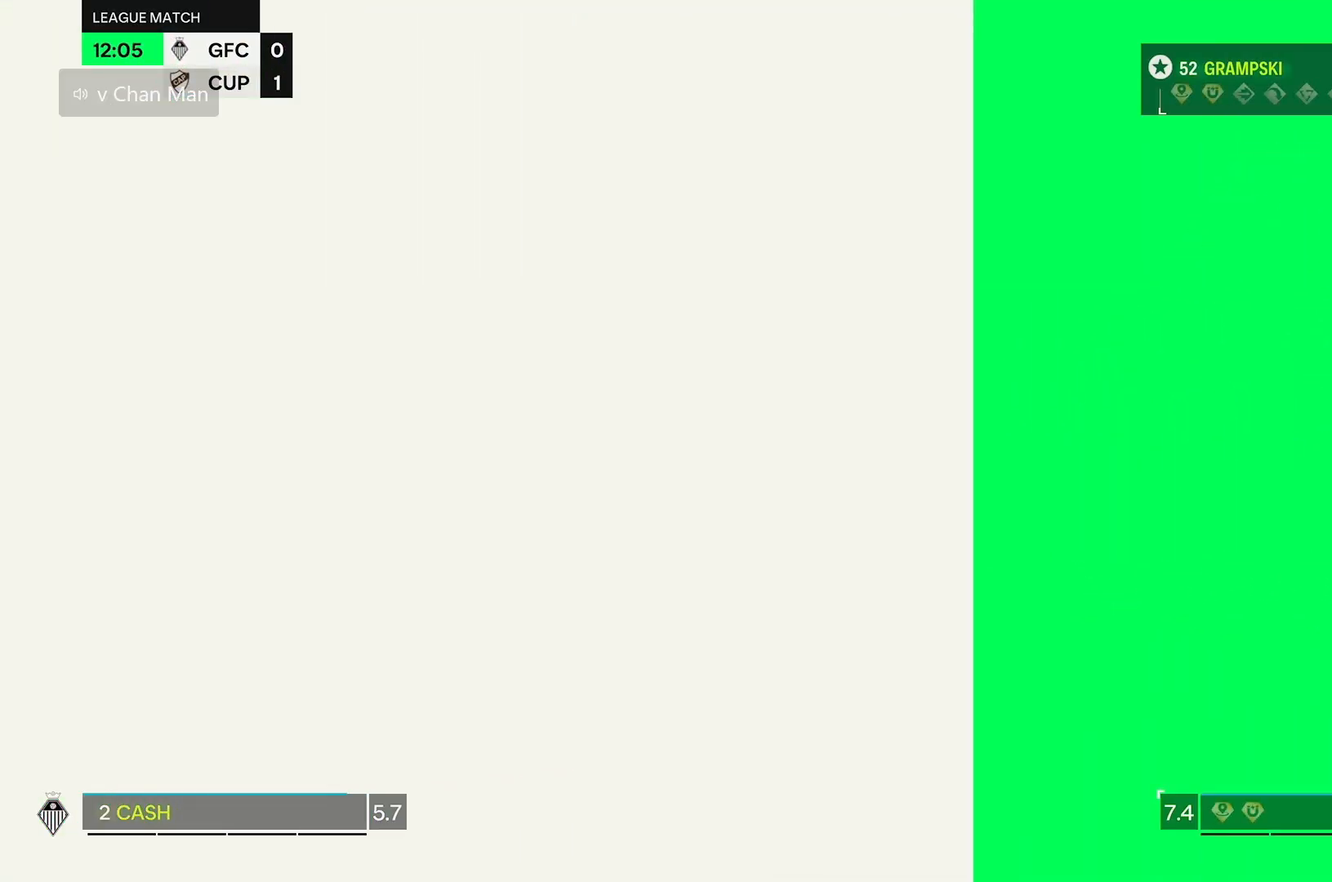
{"buttons": [], "left_stick": "left", "right_stick": "center", "events": [[283, "left_stick", "left"]]}
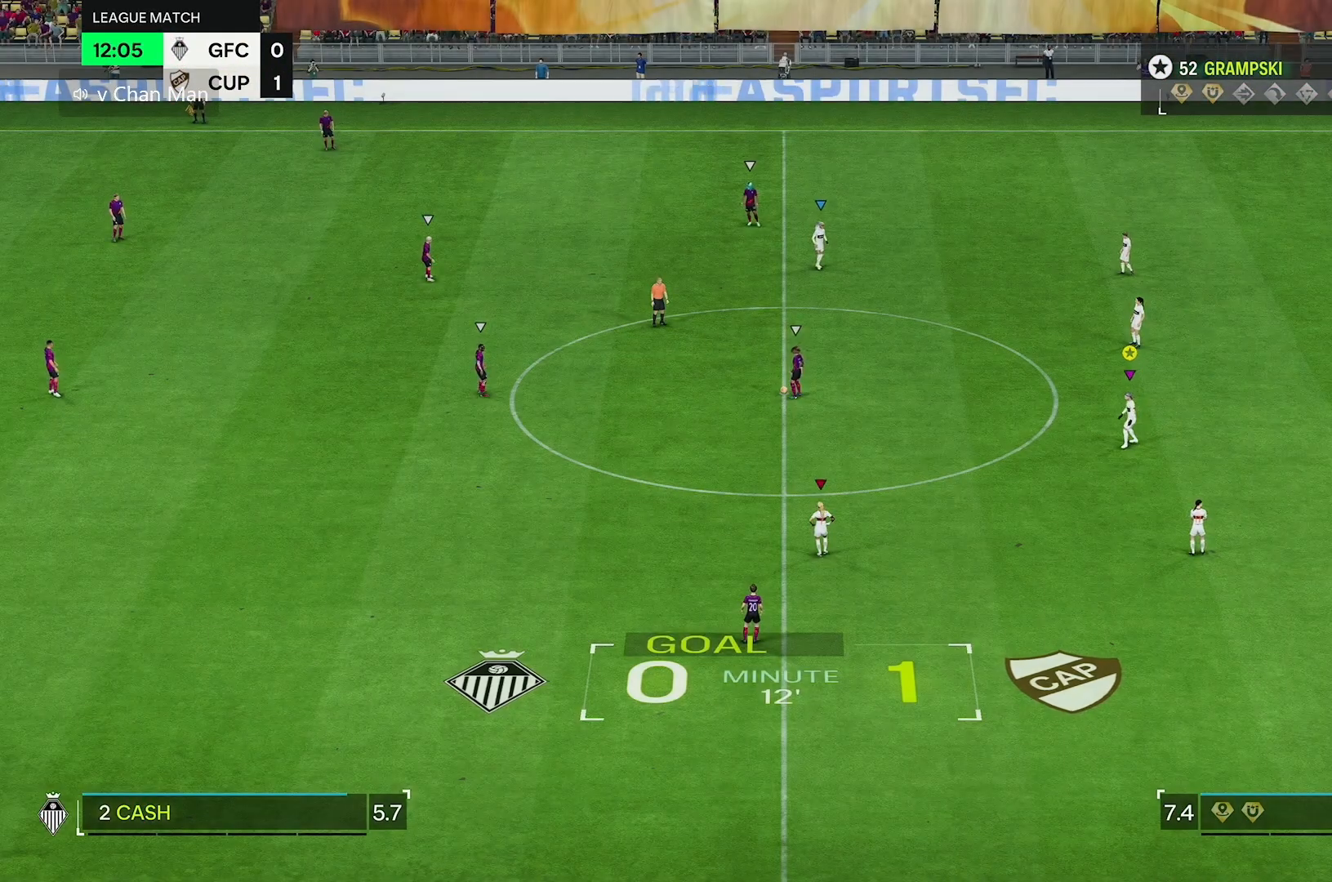
{"buttons": [], "left_stick": "down", "right_stick": "center", "events": [[350, "left_stick", "down"]]}
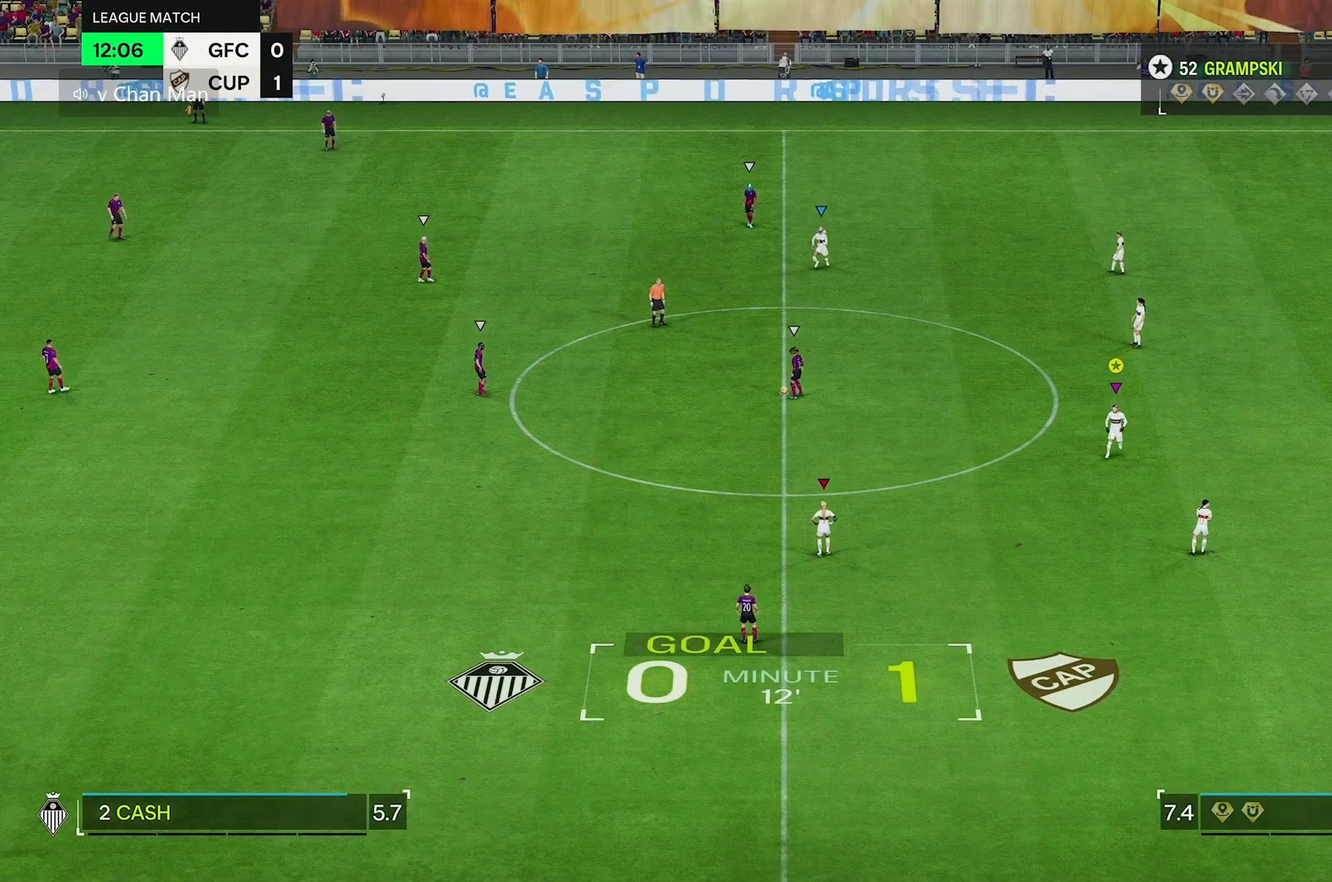
{"buttons": [], "left_stick": "up-left", "right_stick": "left", "events": [[67, "left_stick", "right"], [183, "left_stick", "up-right"], [250, "right_stick", "left"], [417, "left_stick", "up-left"]]}
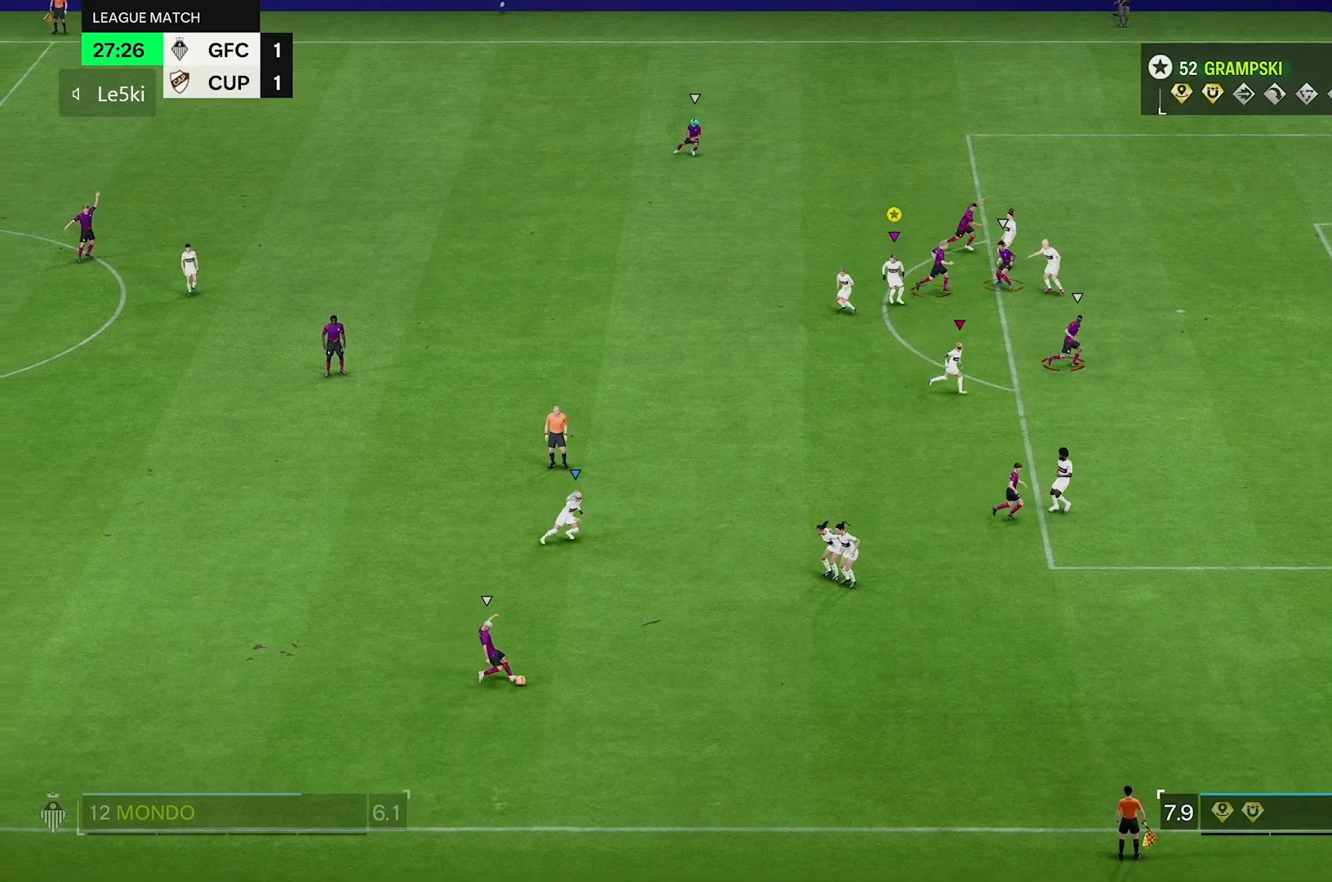
{"buttons": [], "left_stick": "left", "right_stick": "center", "events": [[317, "left_stick", "left"], [383, "right_stick", "center"]]}
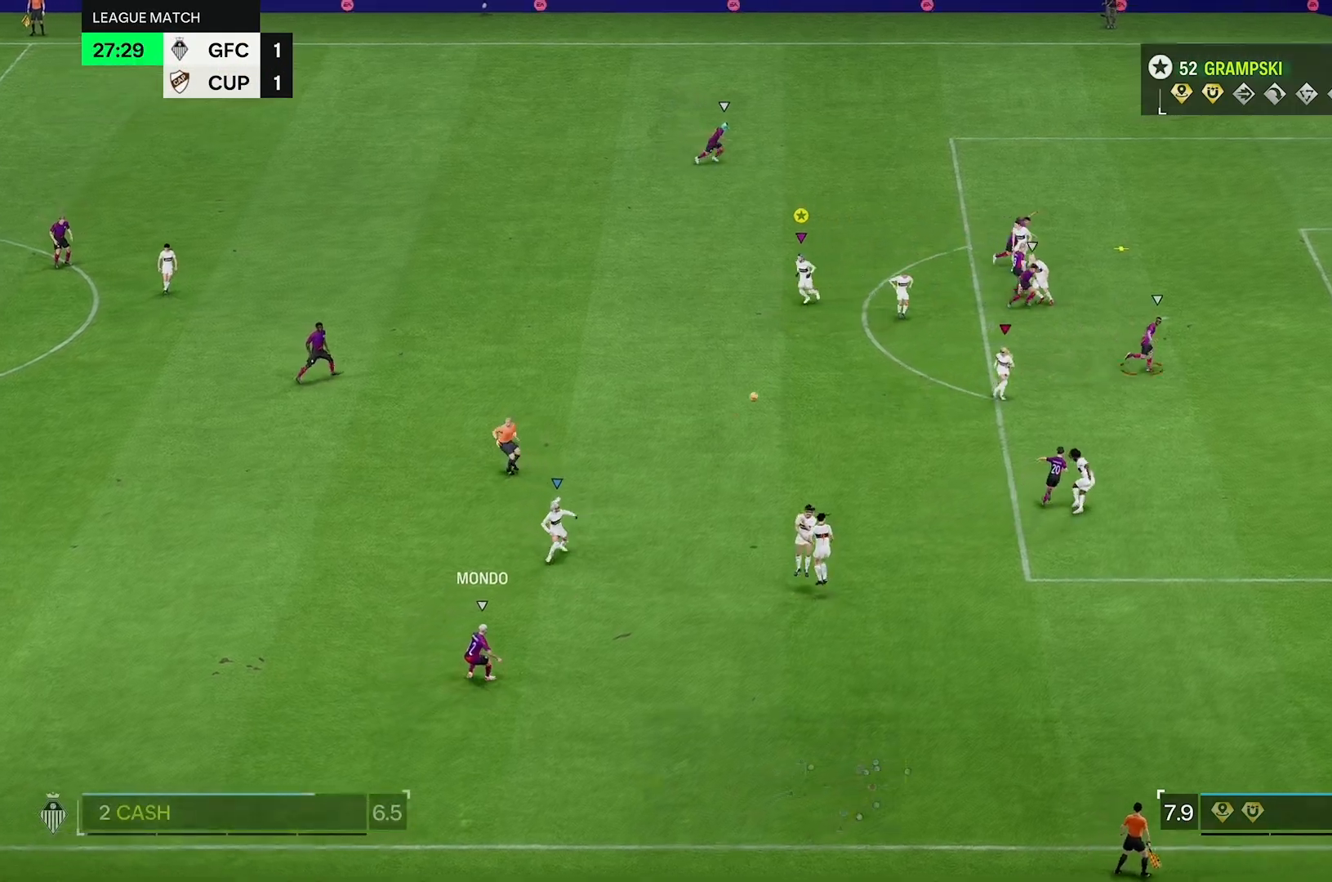
{"buttons": [], "left_stick": "left", "right_stick": "center", "events": []}
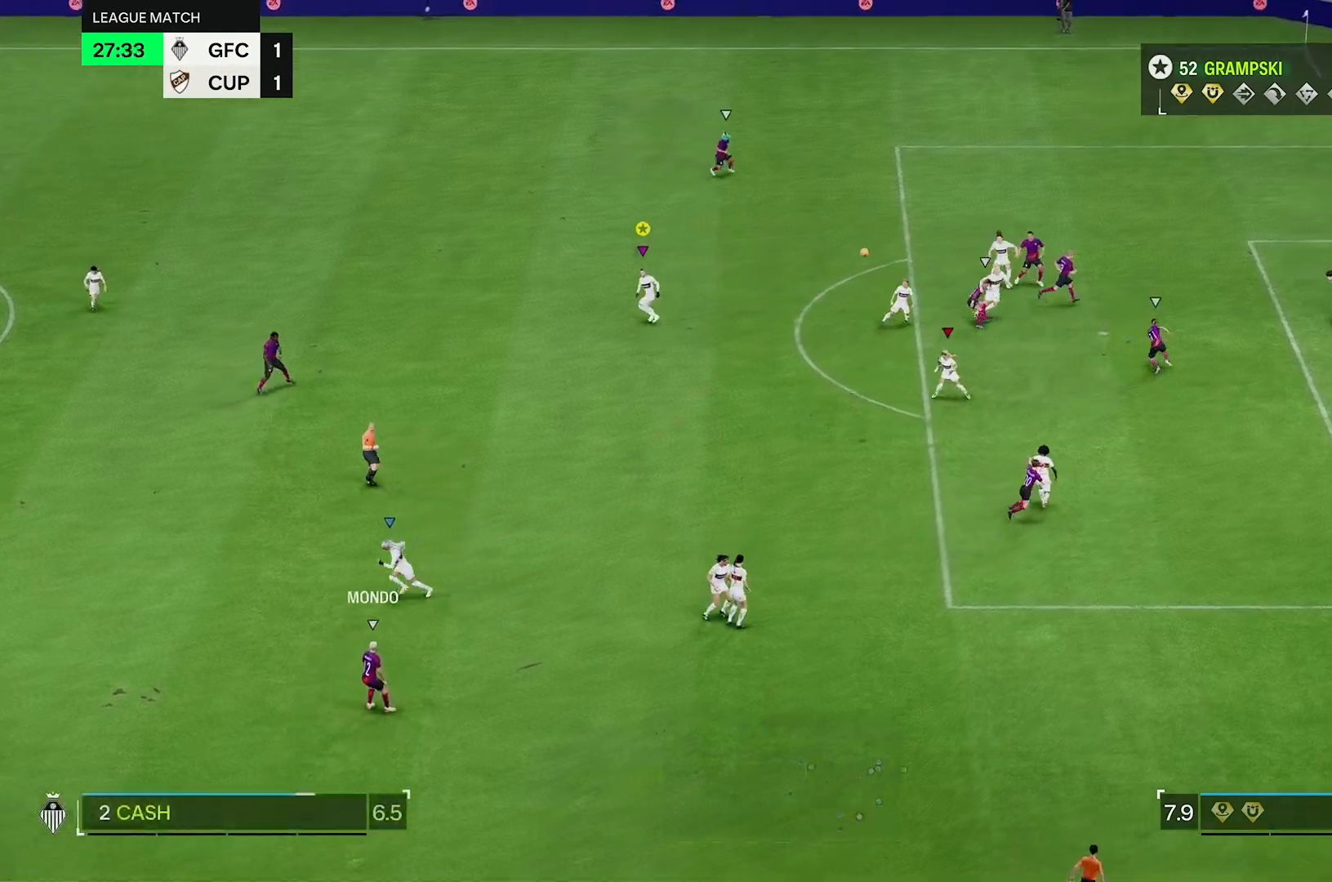
{"buttons": [], "left_stick": "up-left", "right_stick": "center", "events": [[417, "left_stick", "up-left"]]}
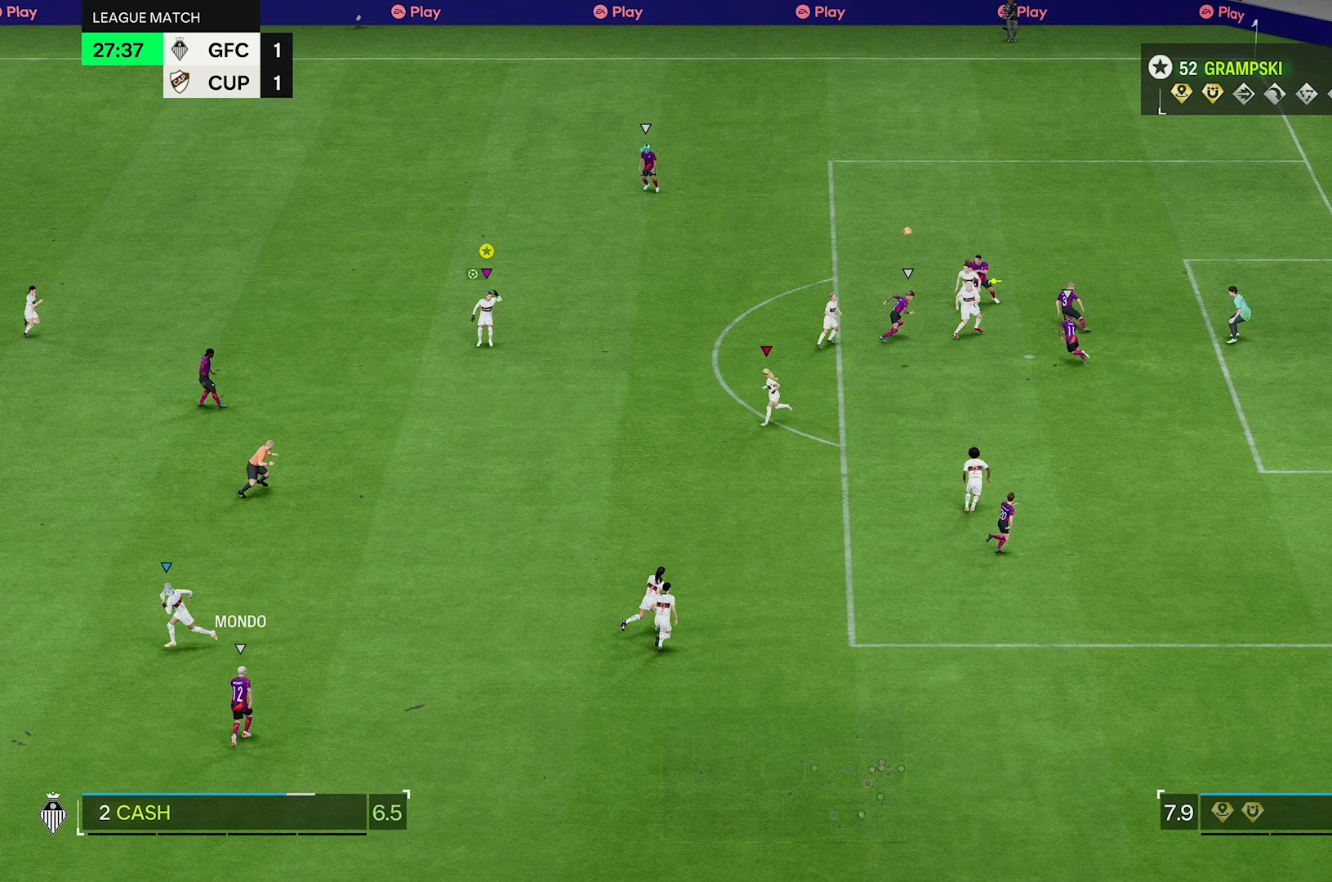
{"buttons": [], "left_stick": "center", "right_stick": "center", "events": [[50, "left_stick", "up"], [367, "left_stick", "center"]]}
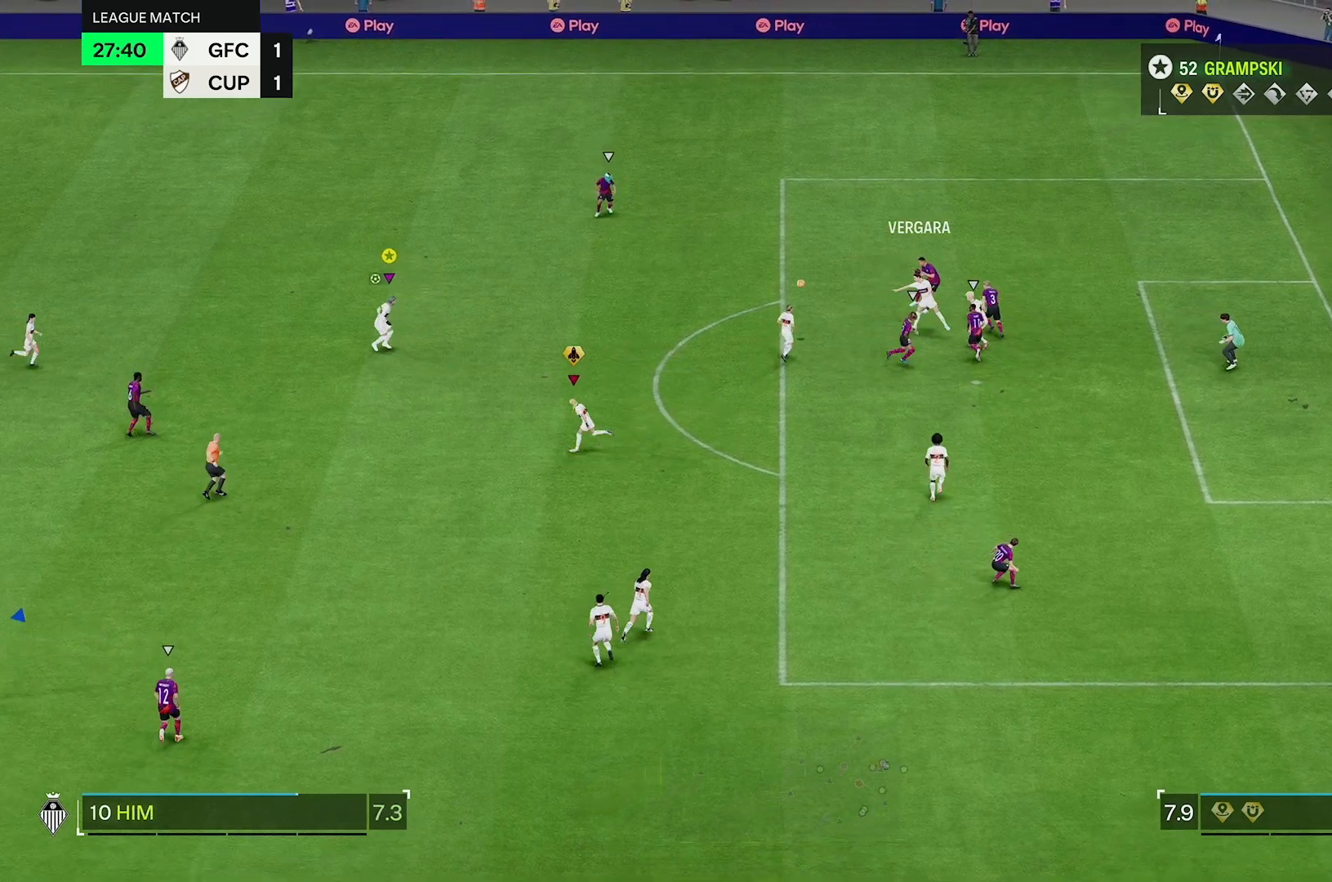
{"buttons": [], "left_stick": "up-left", "right_stick": "center", "events": [[167, "left_stick", "left"], [400, "left_stick", "up-left"]]}
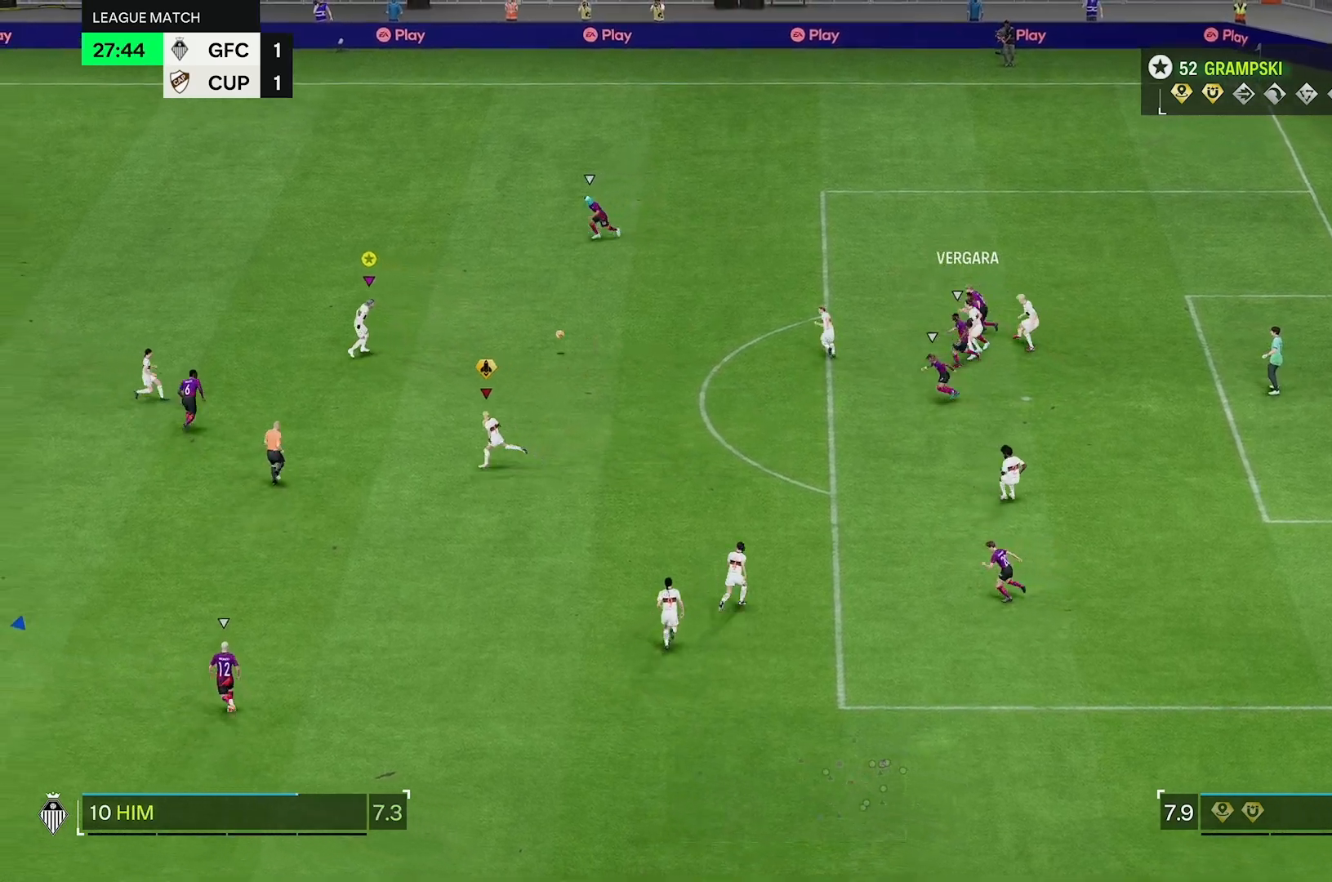
{"buttons": [], "left_stick": "up-left", "right_stick": "center", "events": []}
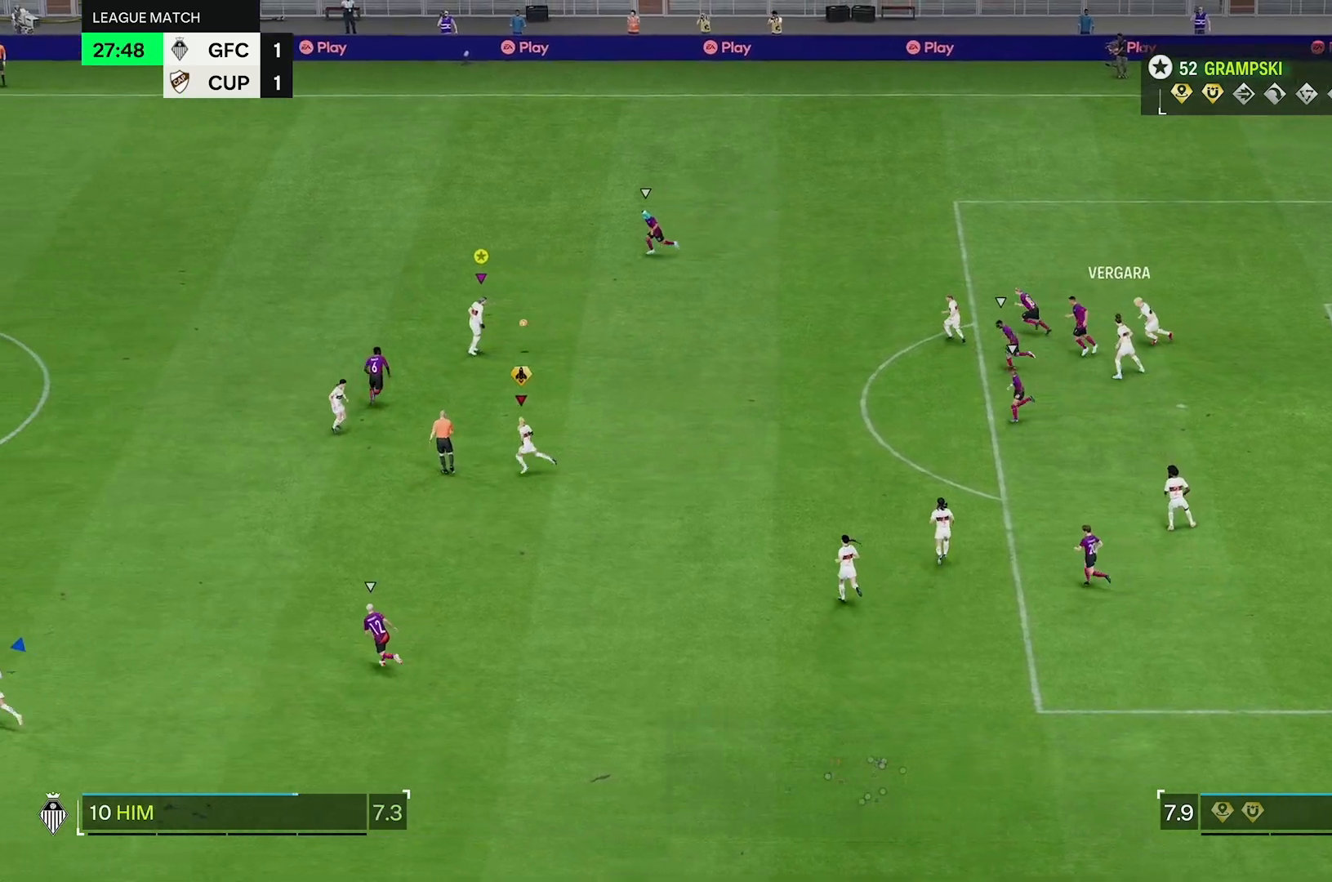
{"buttons": [], "left_stick": "down-right", "right_stick": "center", "events": [[367, "left_stick", "right"], [500, "left_stick", "down-right"]]}
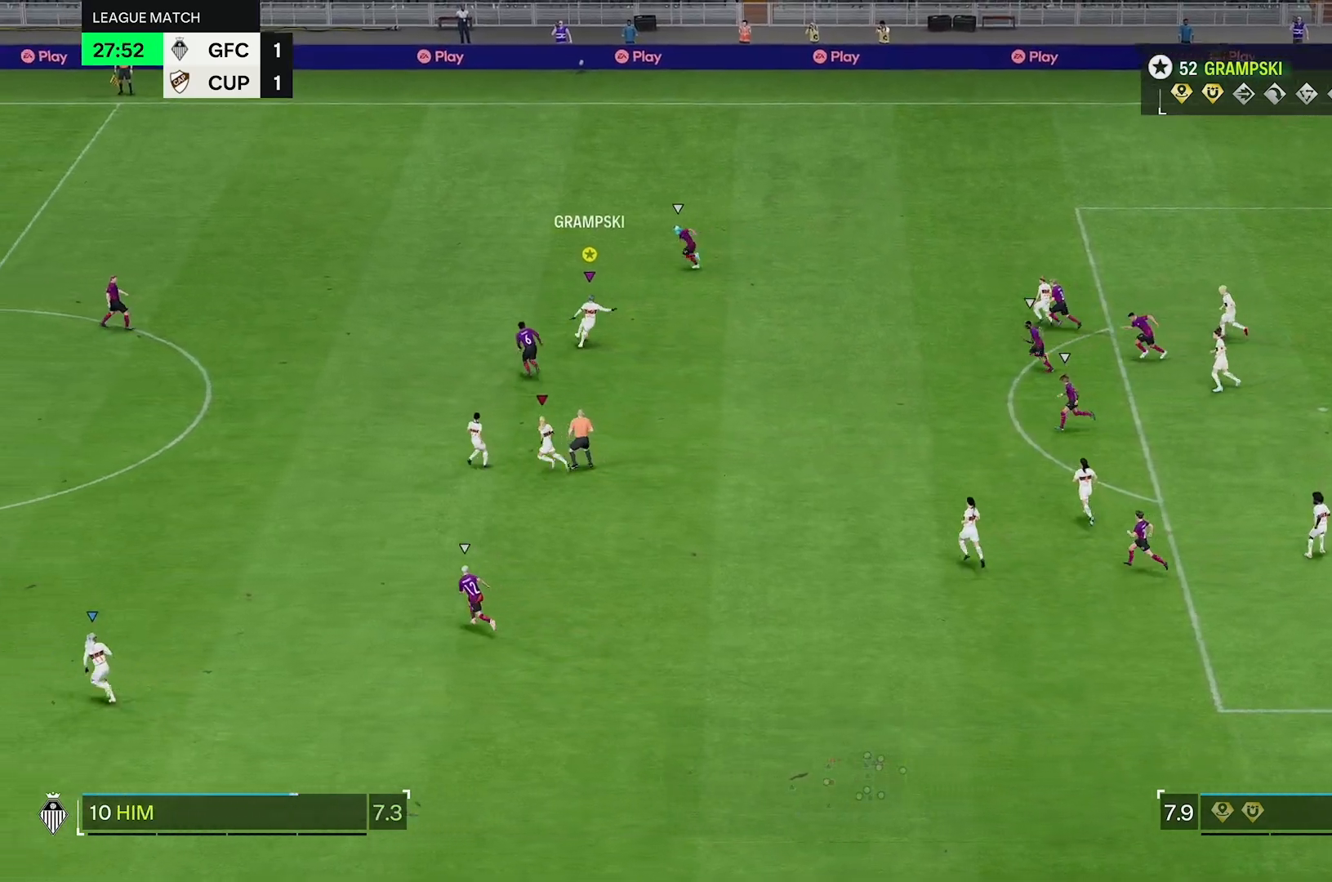
{"buttons": [], "left_stick": "down", "right_stick": "down-left", "events": [[350, "left_stick", "down"], [350, "right_stick", "down"], [500, "right_stick", "down-left"]]}
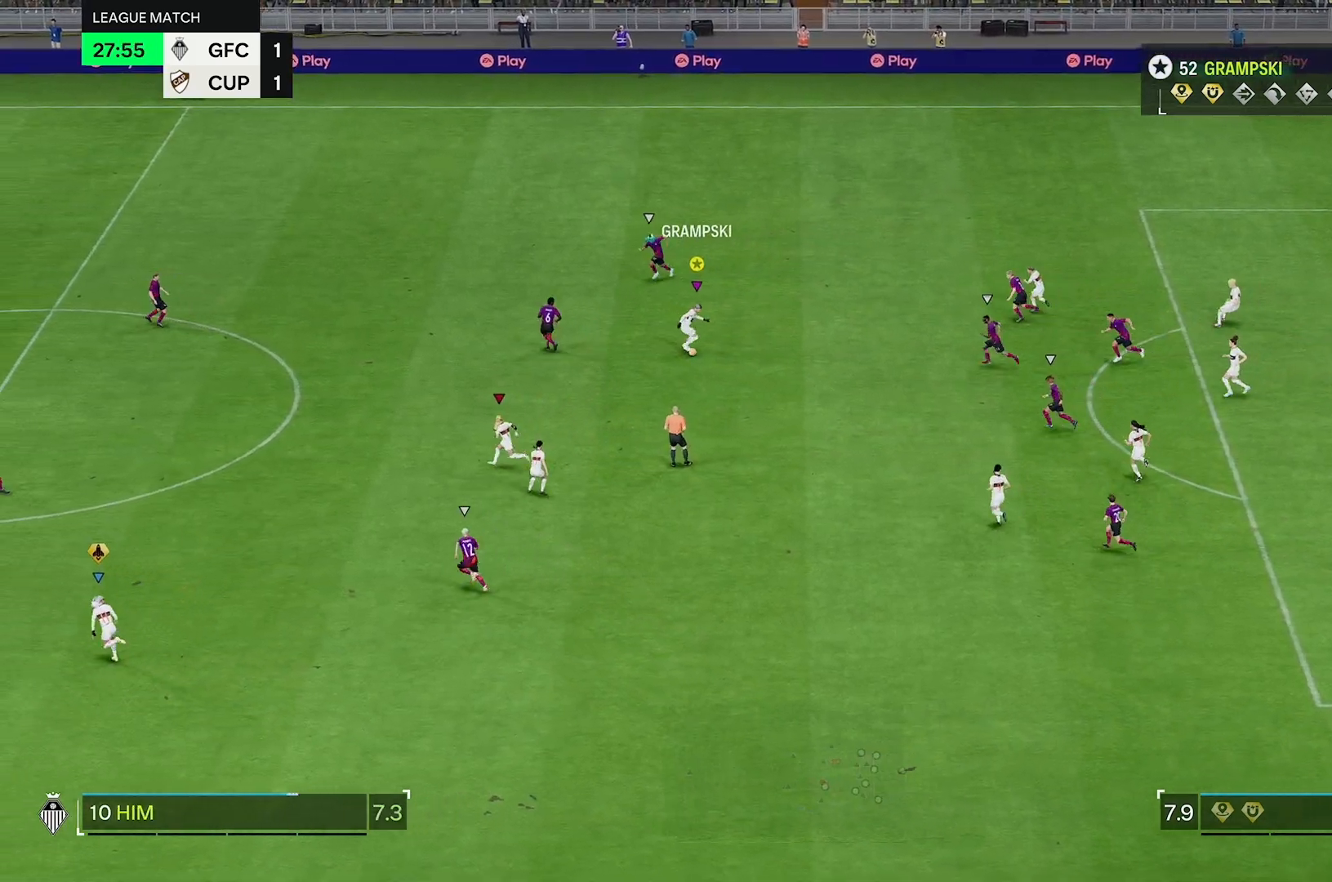
{"buttons": [], "left_stick": "down-left", "right_stick": "center", "events": [[200, "right_stick", "center"], [317, "left_stick", "down-left"]]}
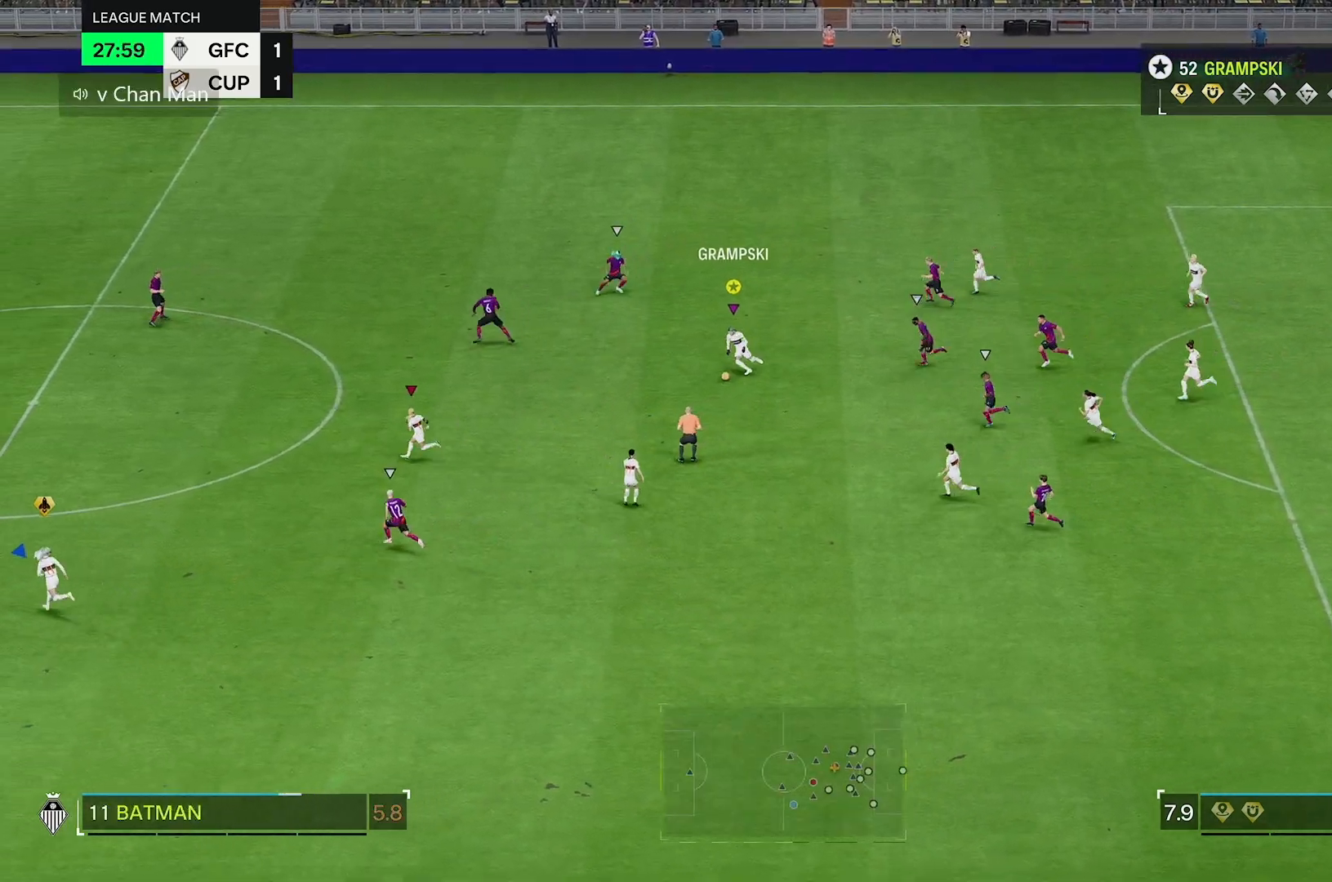
{"buttons": [], "left_stick": "down-left", "right_stick": "center", "events": []}
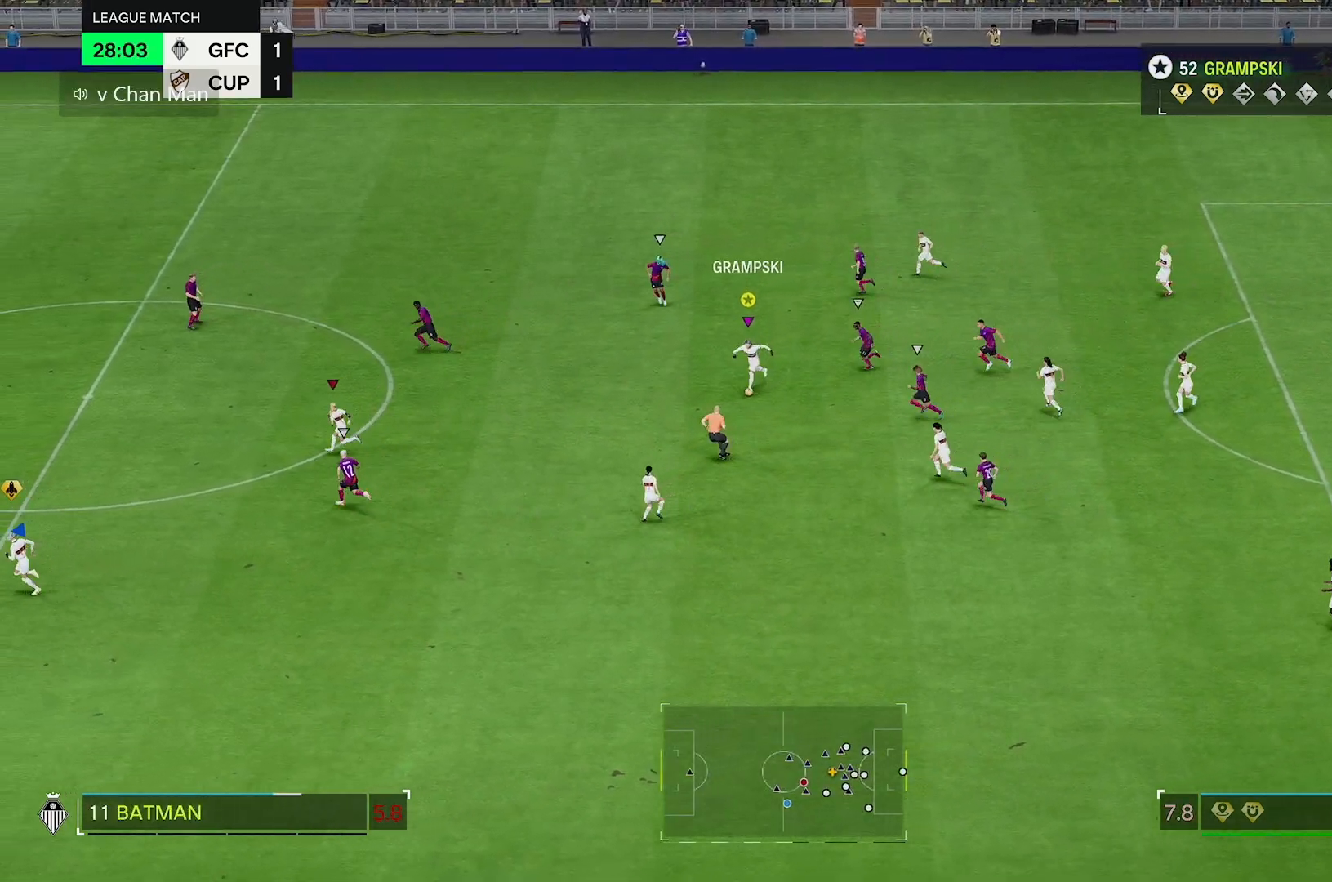
{"buttons": [], "left_stick": "down-left", "right_stick": "center", "events": []}
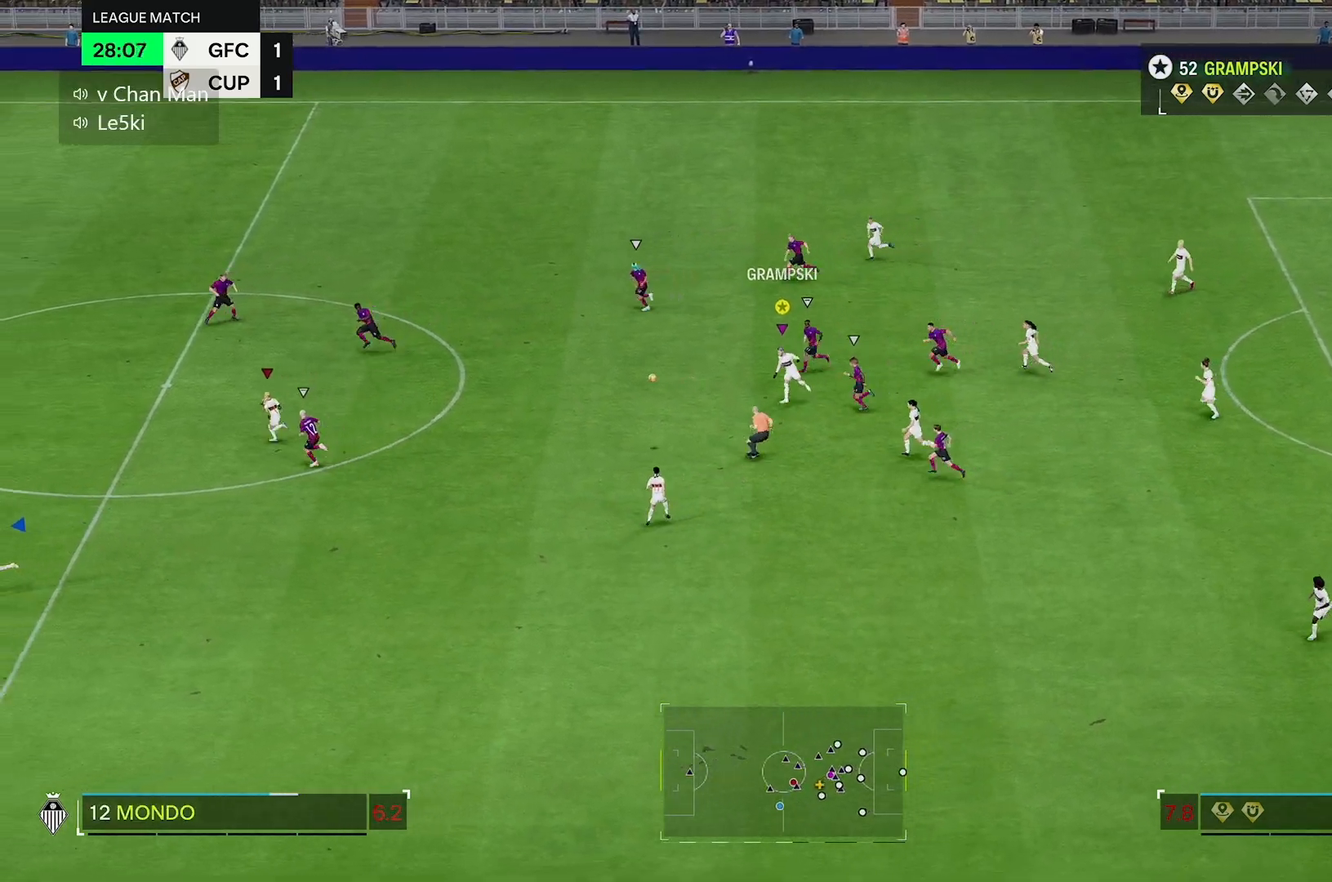
{"buttons": [], "left_stick": "down-left", "right_stick": "center", "events": []}
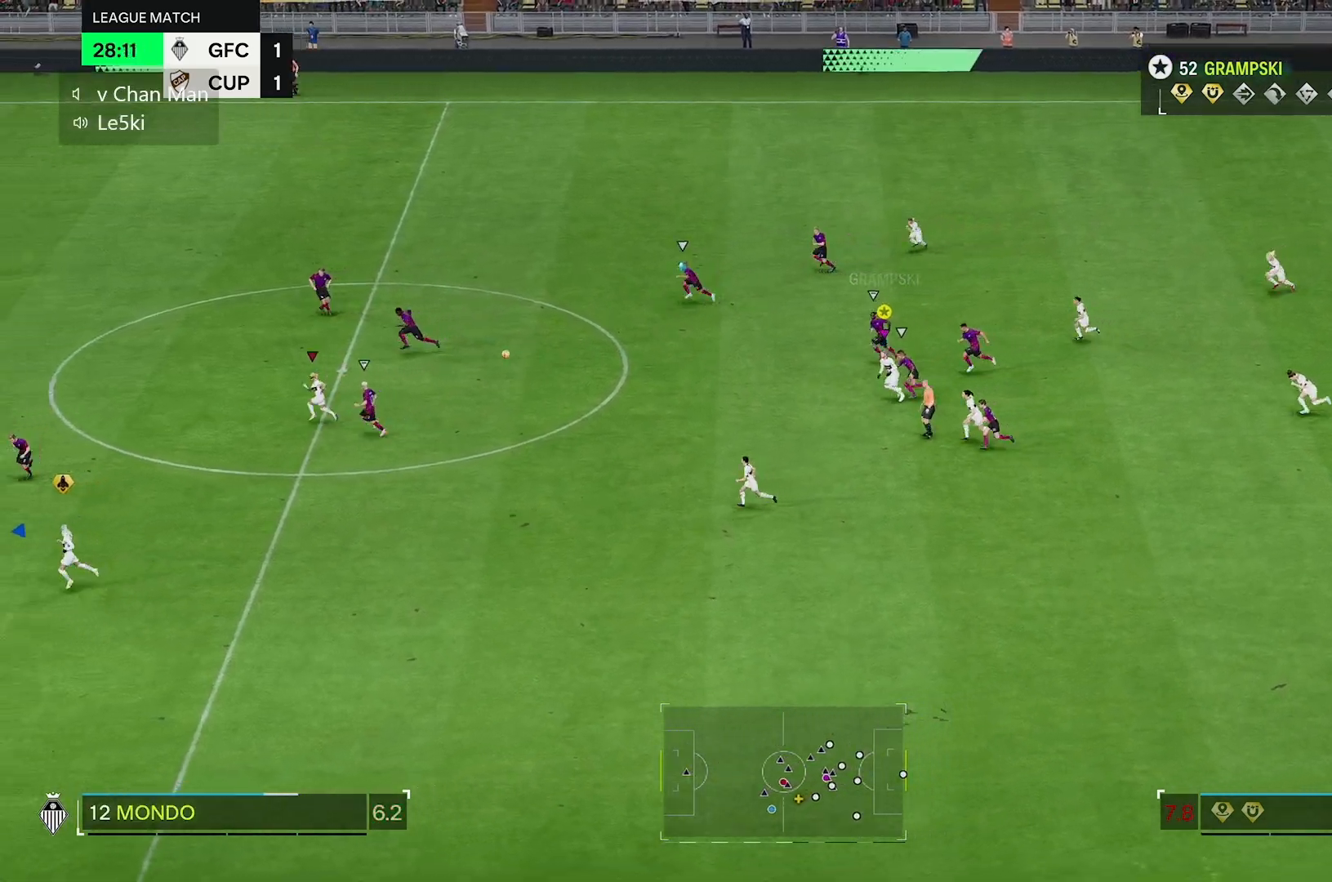
{"buttons": [], "left_stick": "left", "right_stick": "center", "events": [[83, "left_stick", "left"]]}
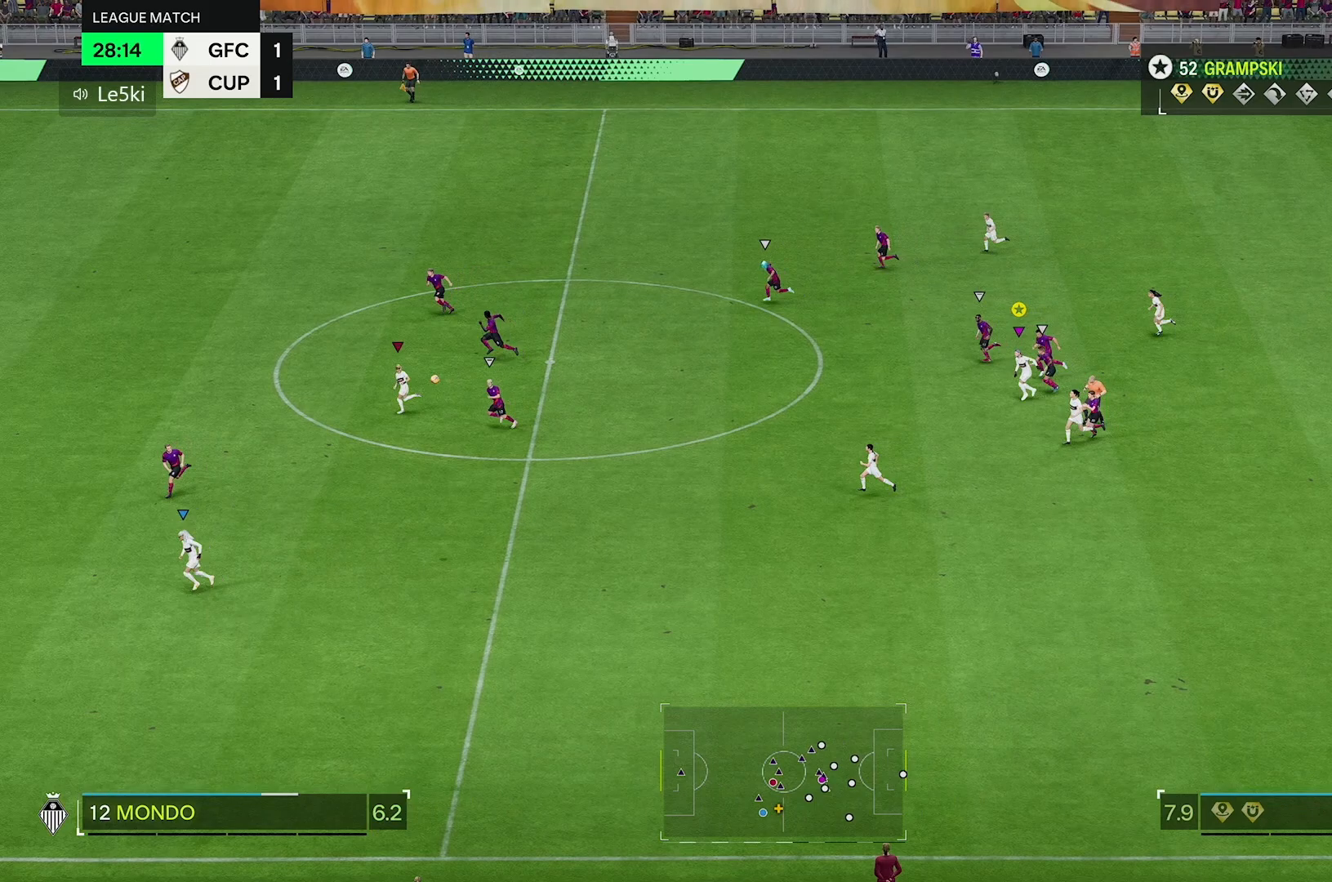
{"buttons": [], "left_stick": "left", "right_stick": "center", "events": []}
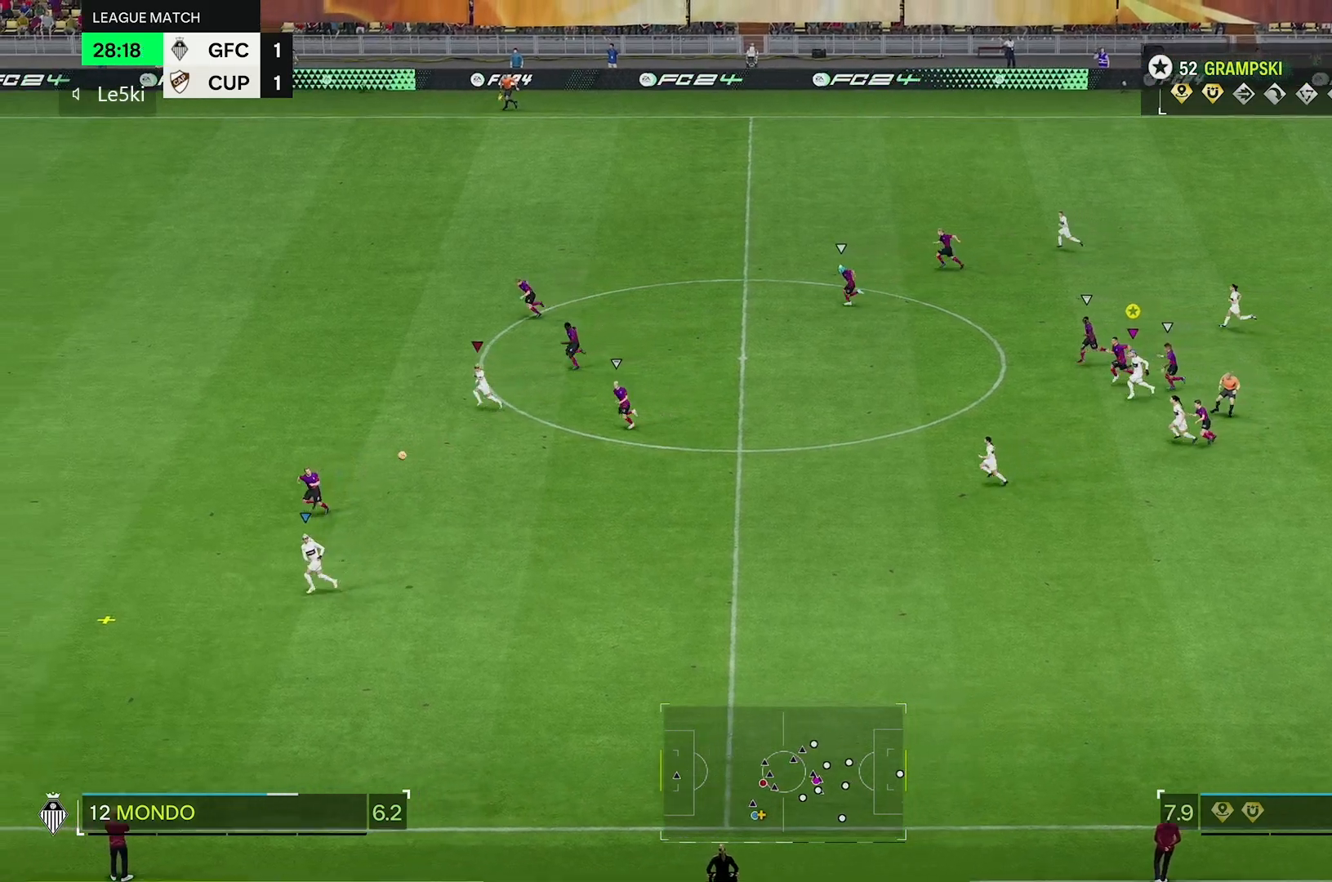
{"buttons": [], "left_stick": "left", "right_stick": "center", "events": []}
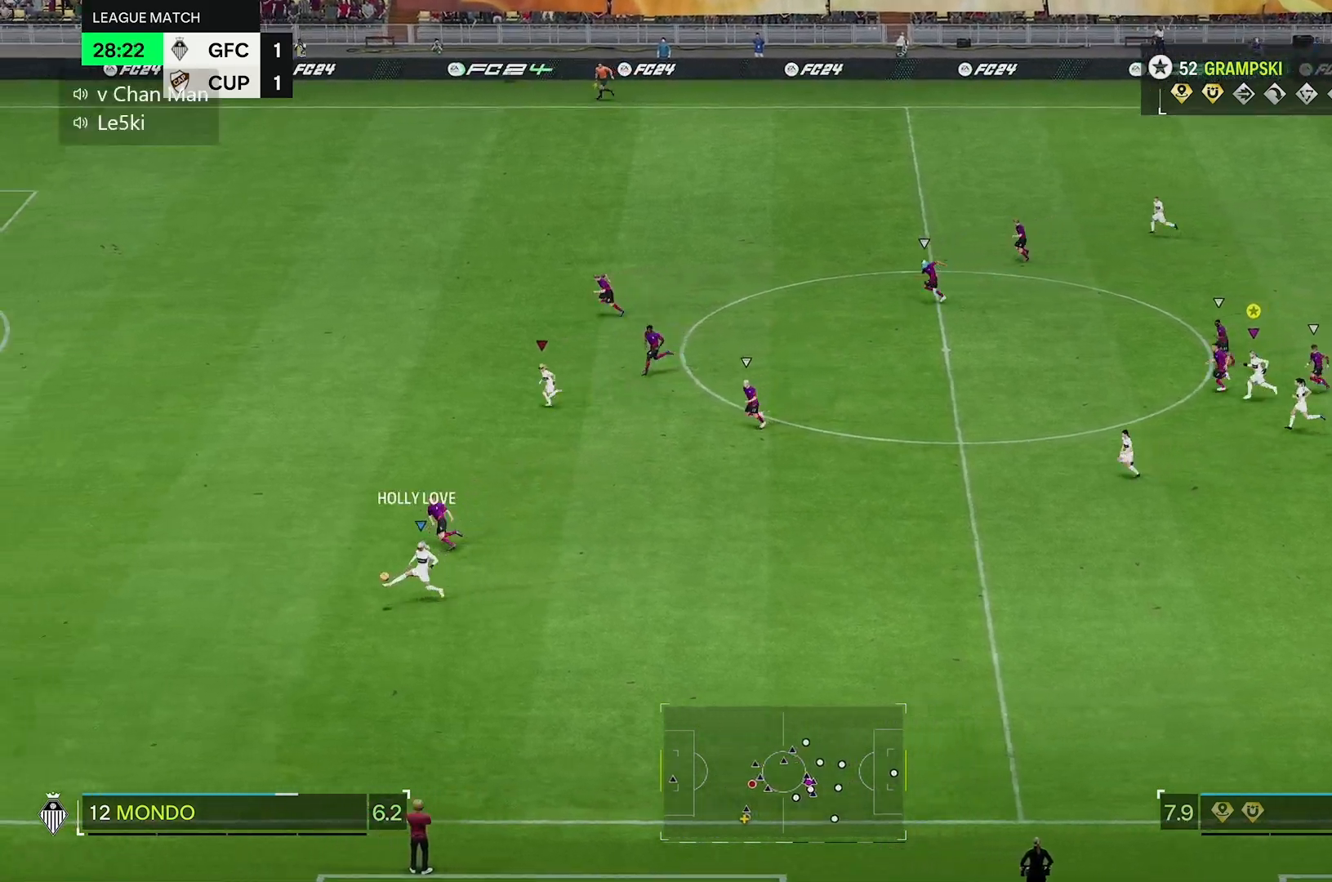
{"buttons": [], "left_stick": "left", "right_stick": "center"}
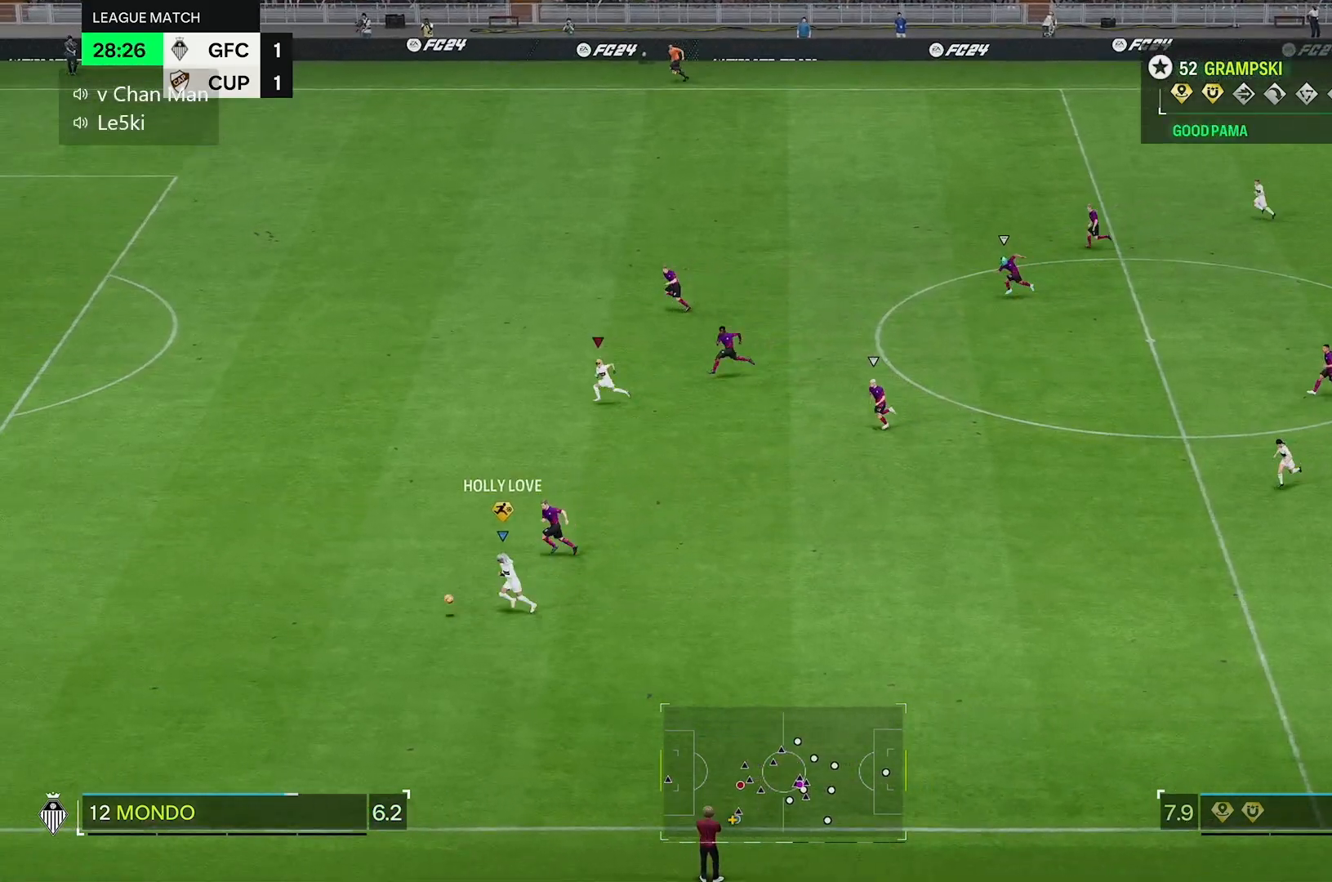
{"buttons": [], "left_stick": "left", "right_stick": "center", "events": []}
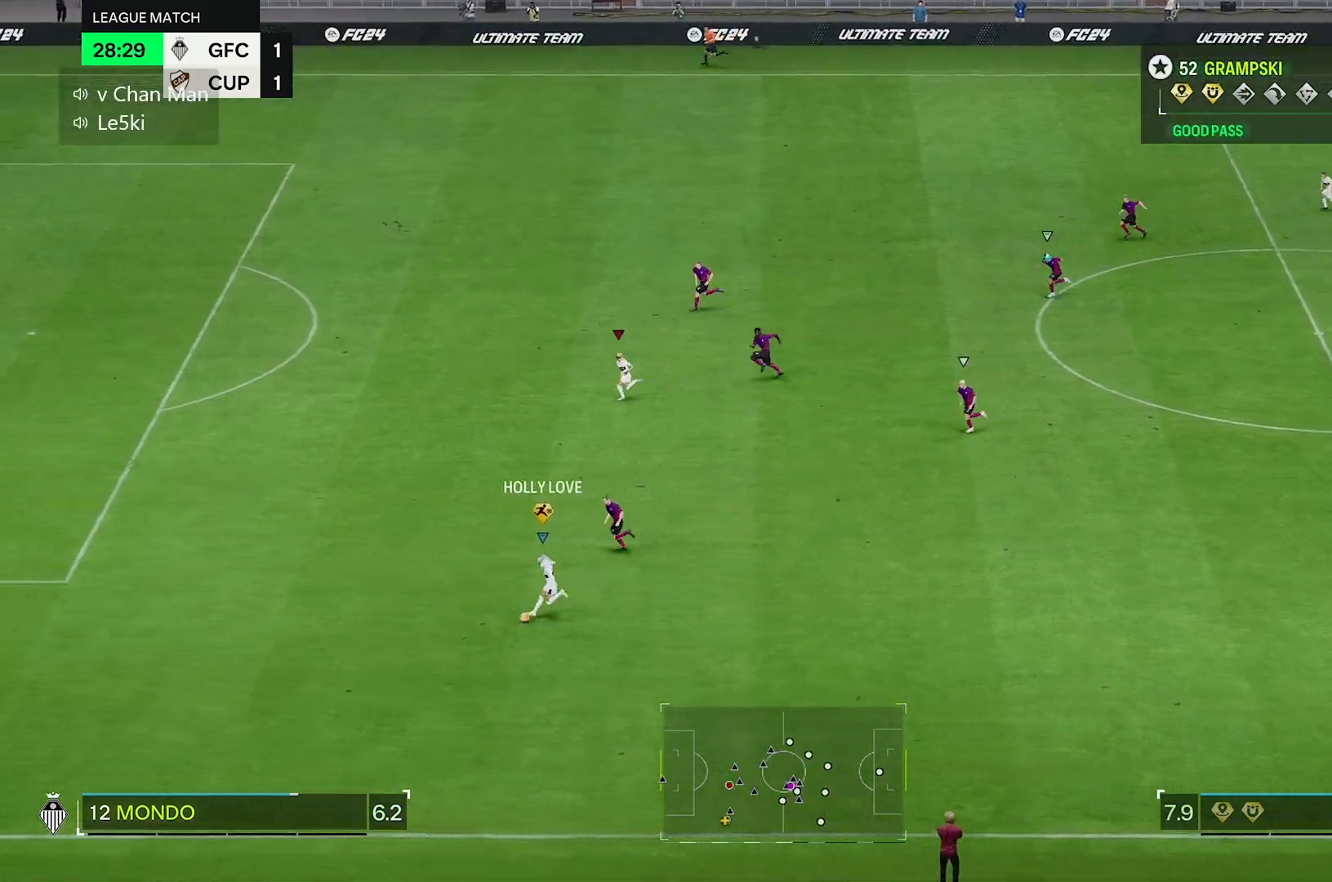
{"buttons": [], "left_stick": "left", "right_stick": "center", "events": []}
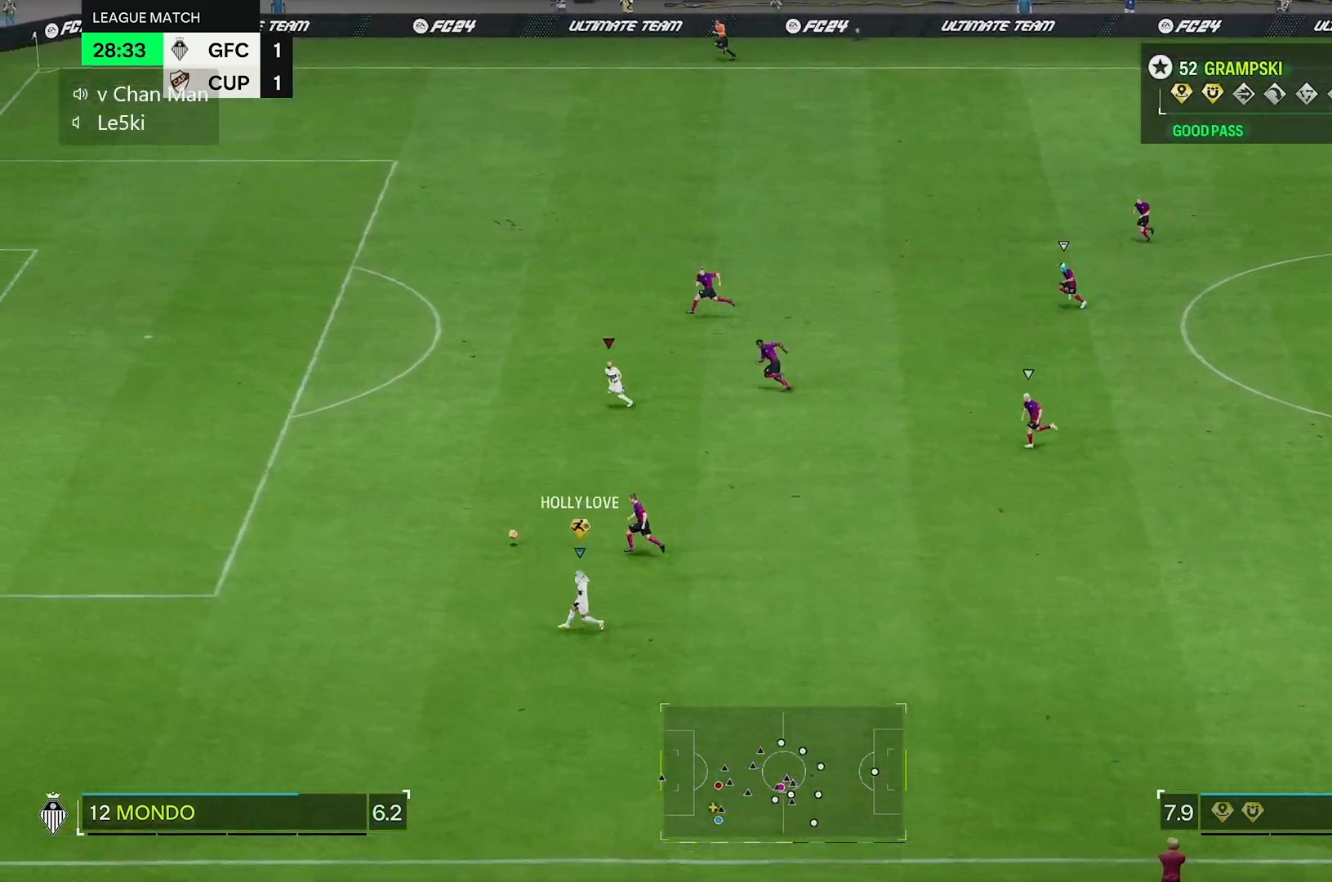
{"buttons": [], "left_stick": "left", "right_stick": "center", "events": []}
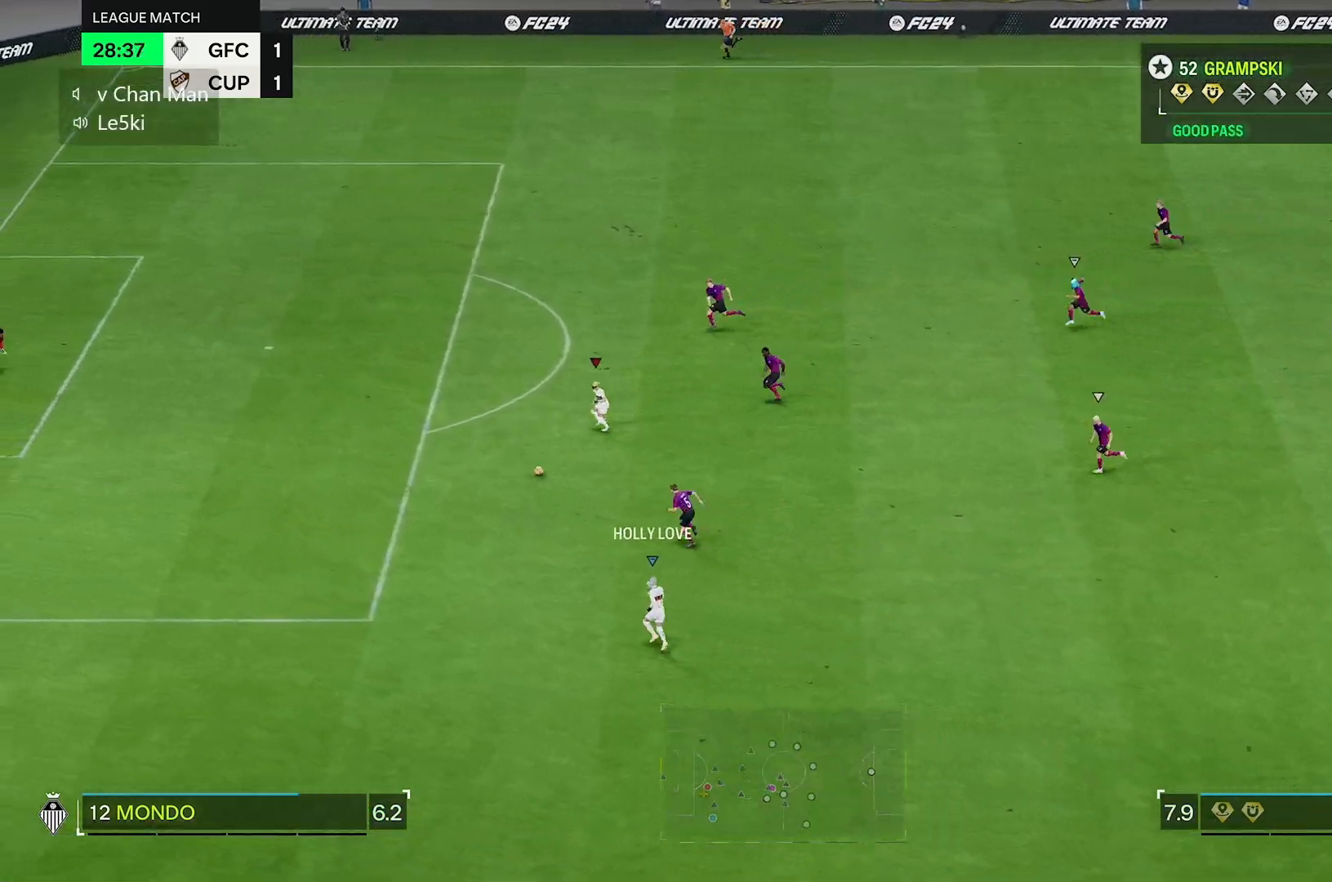
{"buttons": [], "left_stick": "left", "right_stick": "center", "events": []}
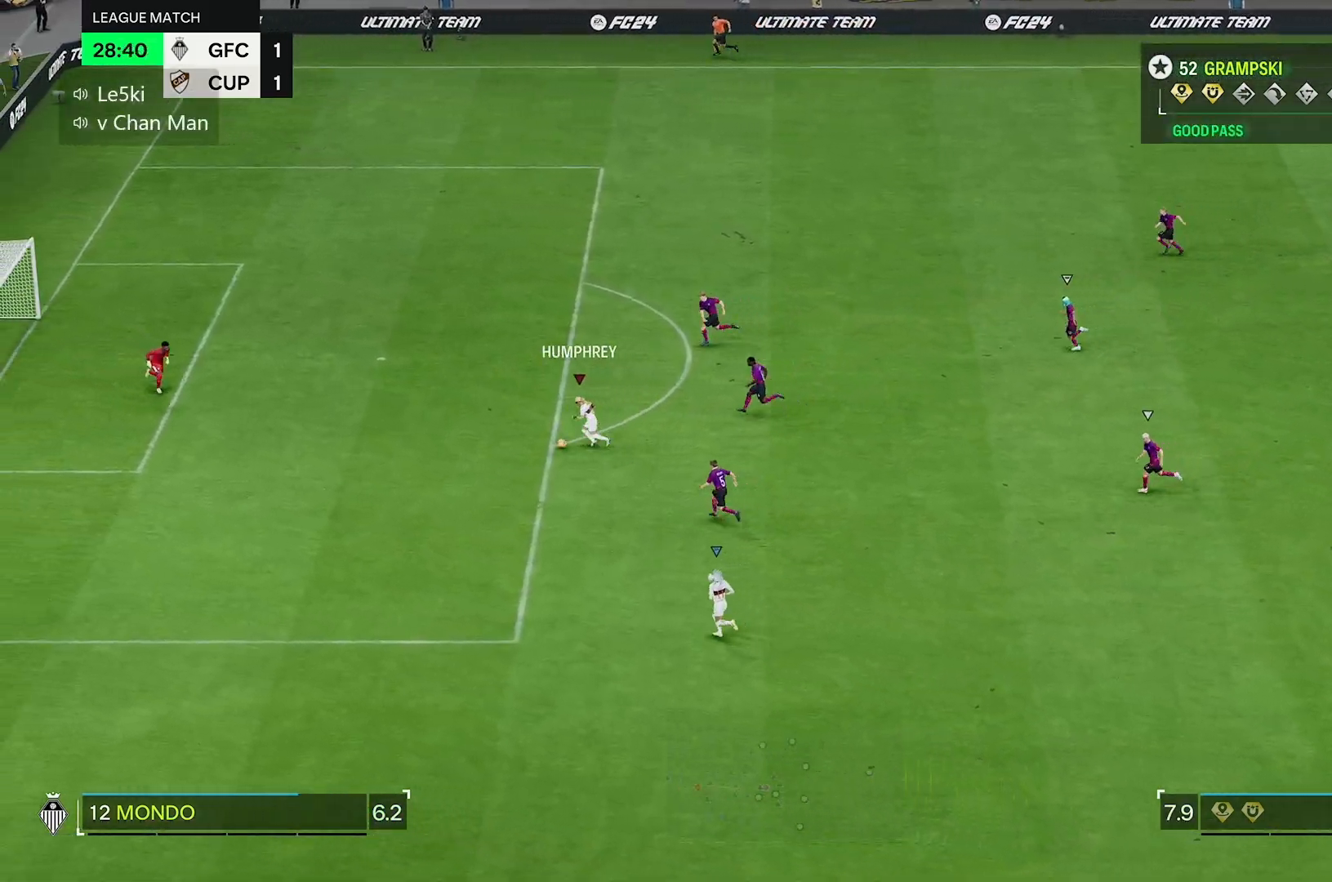
{"buttons": [], "left_stick": "left", "right_stick": "center", "events": []}
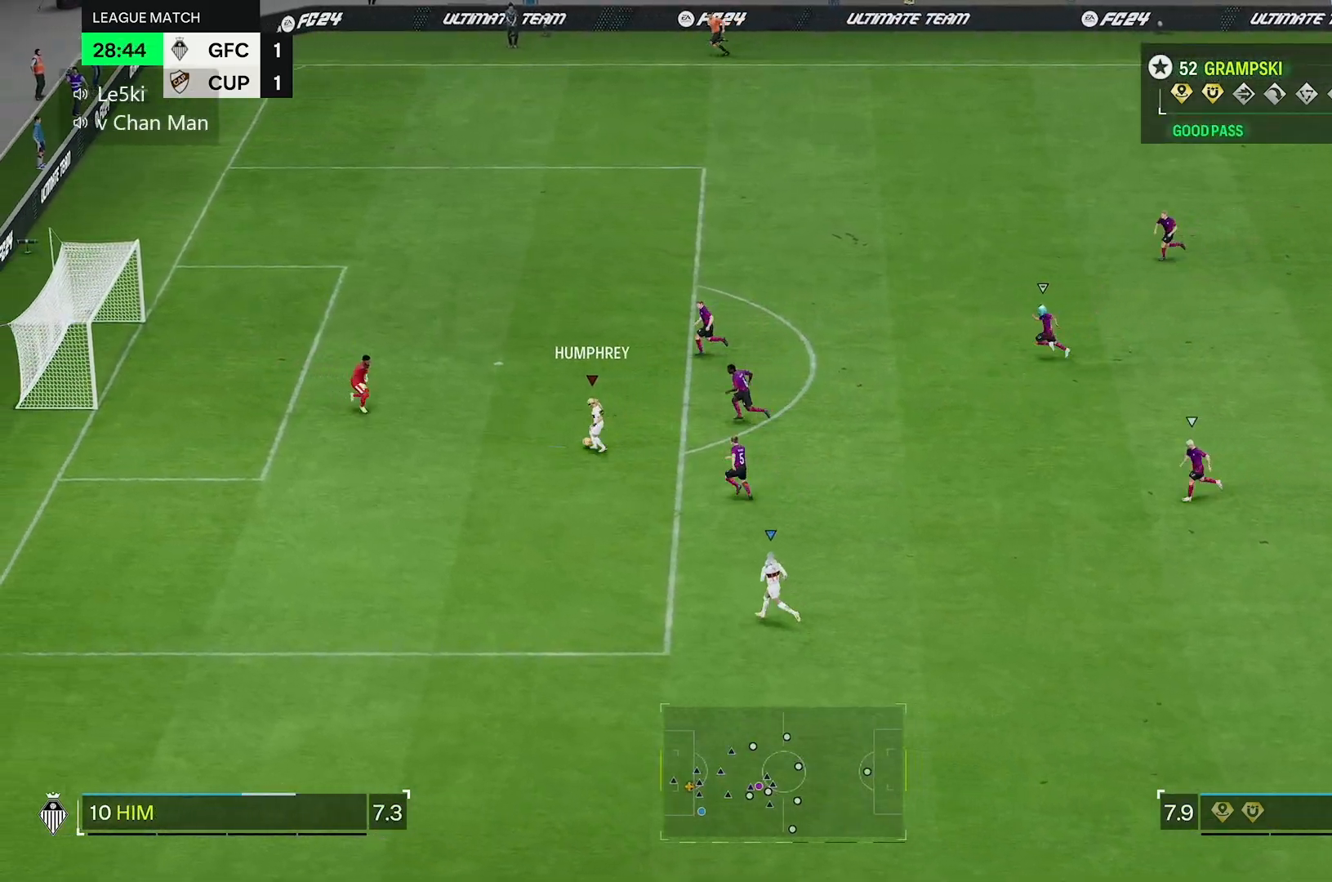
{"buttons": [], "left_stick": "left", "right_stick": "center", "events": []}